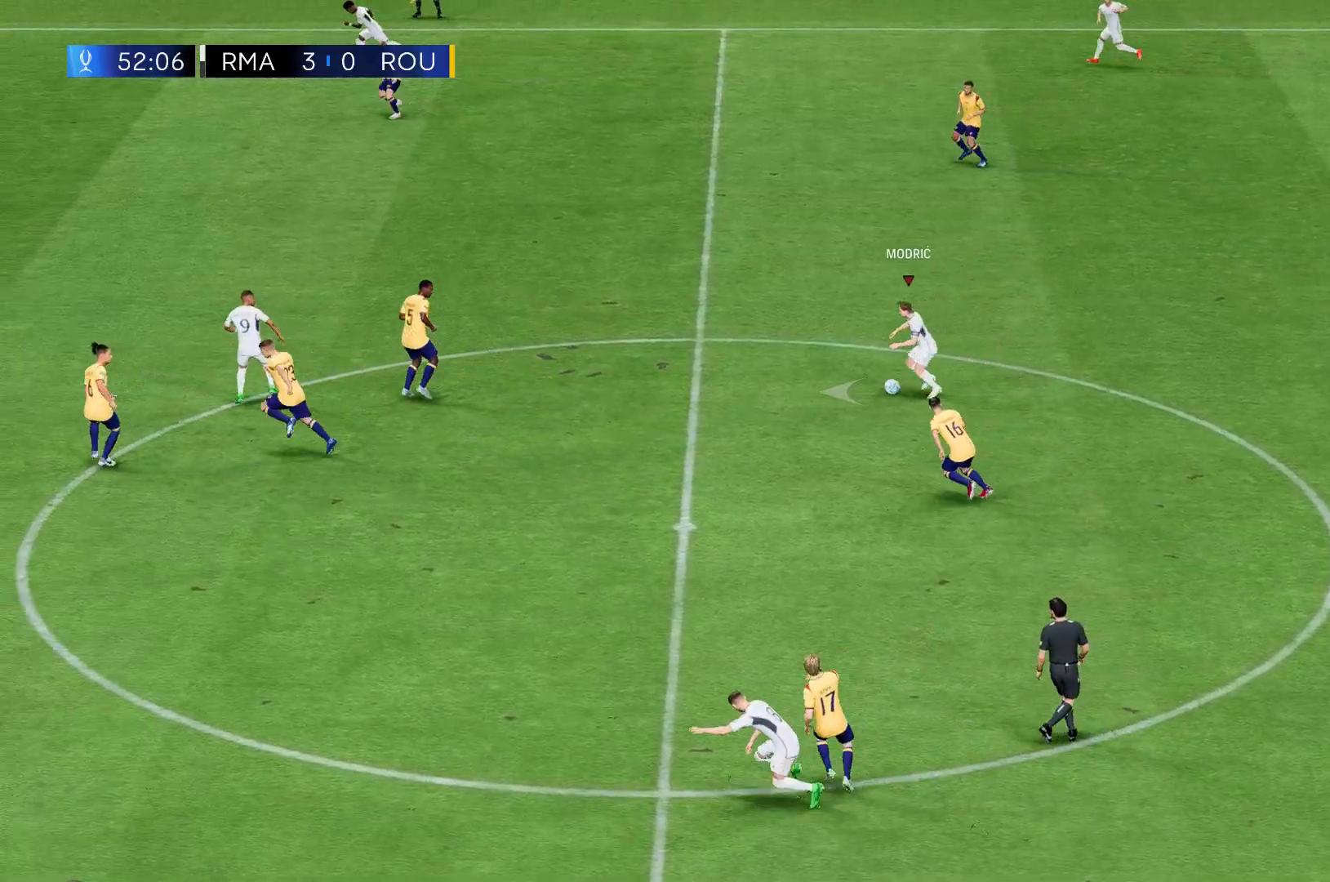
Gameplay with a controller (Xbox layout); each line is a JSON object with the inputs held at the frame after it. "events" lists button and stick changes between this image and that frame as [ms after this image, input, new state], when the widget could be followed in between. Not read: L3 R3 right_stick.
{"buttons": [], "left_stick": "left", "events": []}
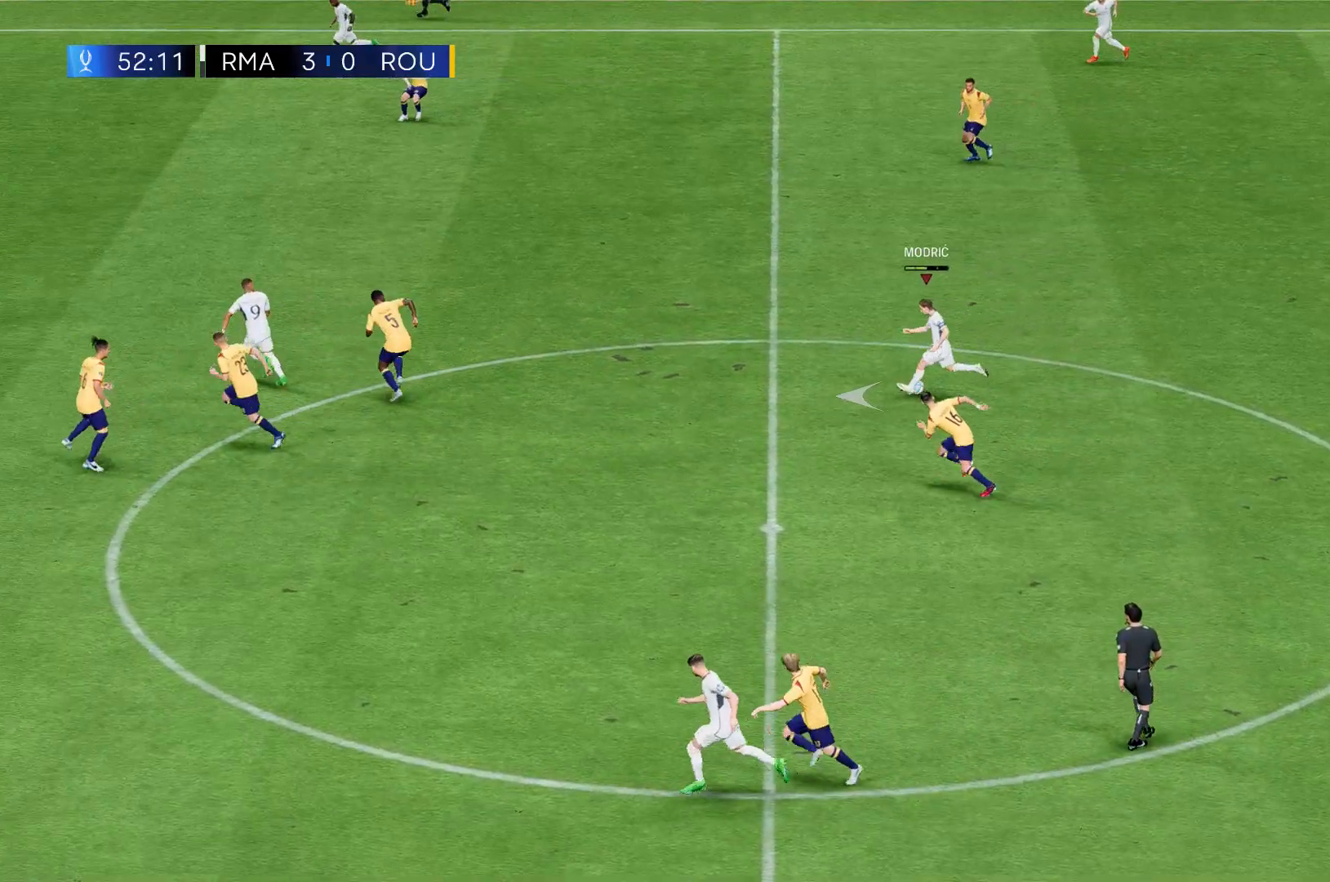
{"buttons": [], "left_stick": "left", "events": []}
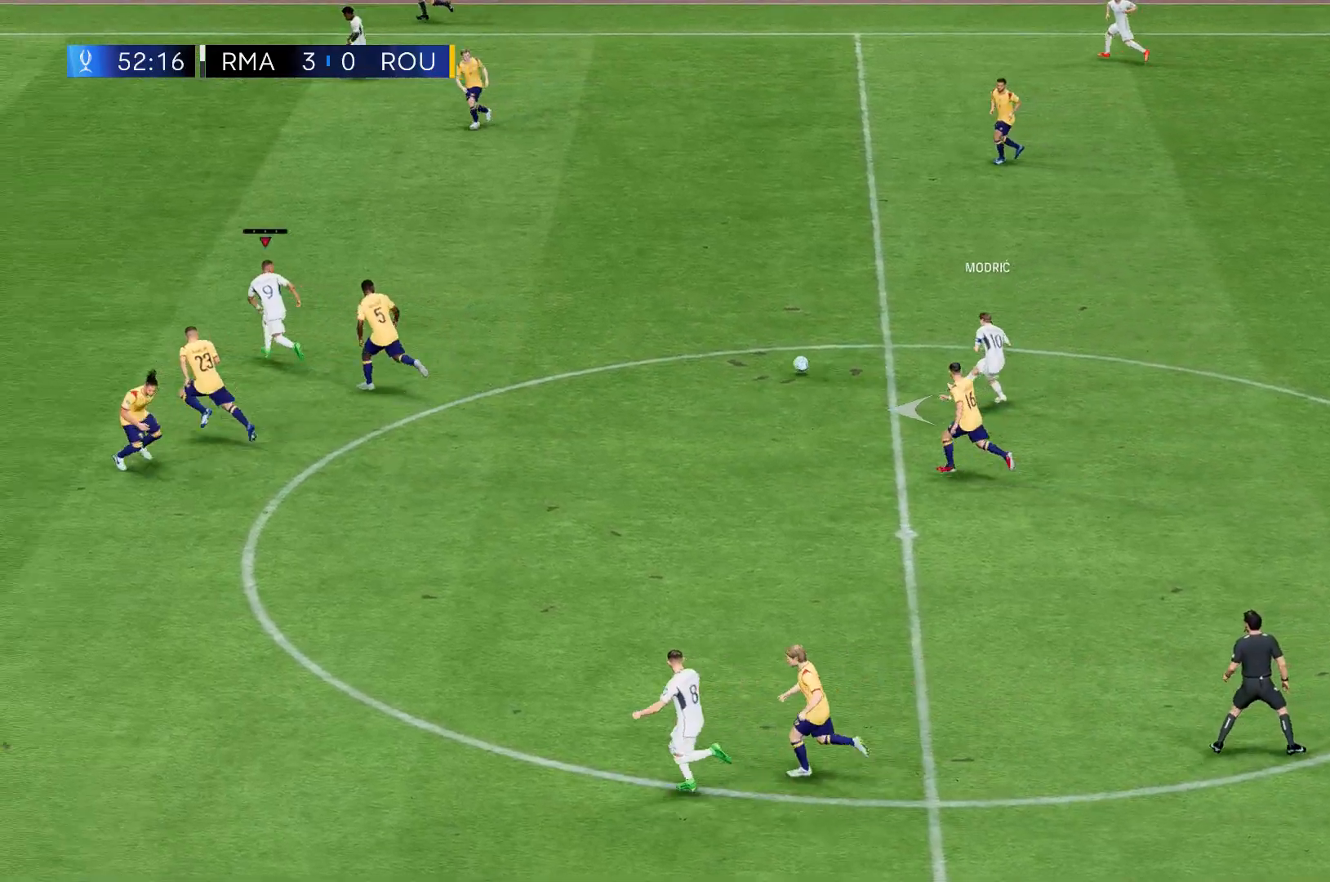
{"buttons": [], "left_stick": "left", "events": []}
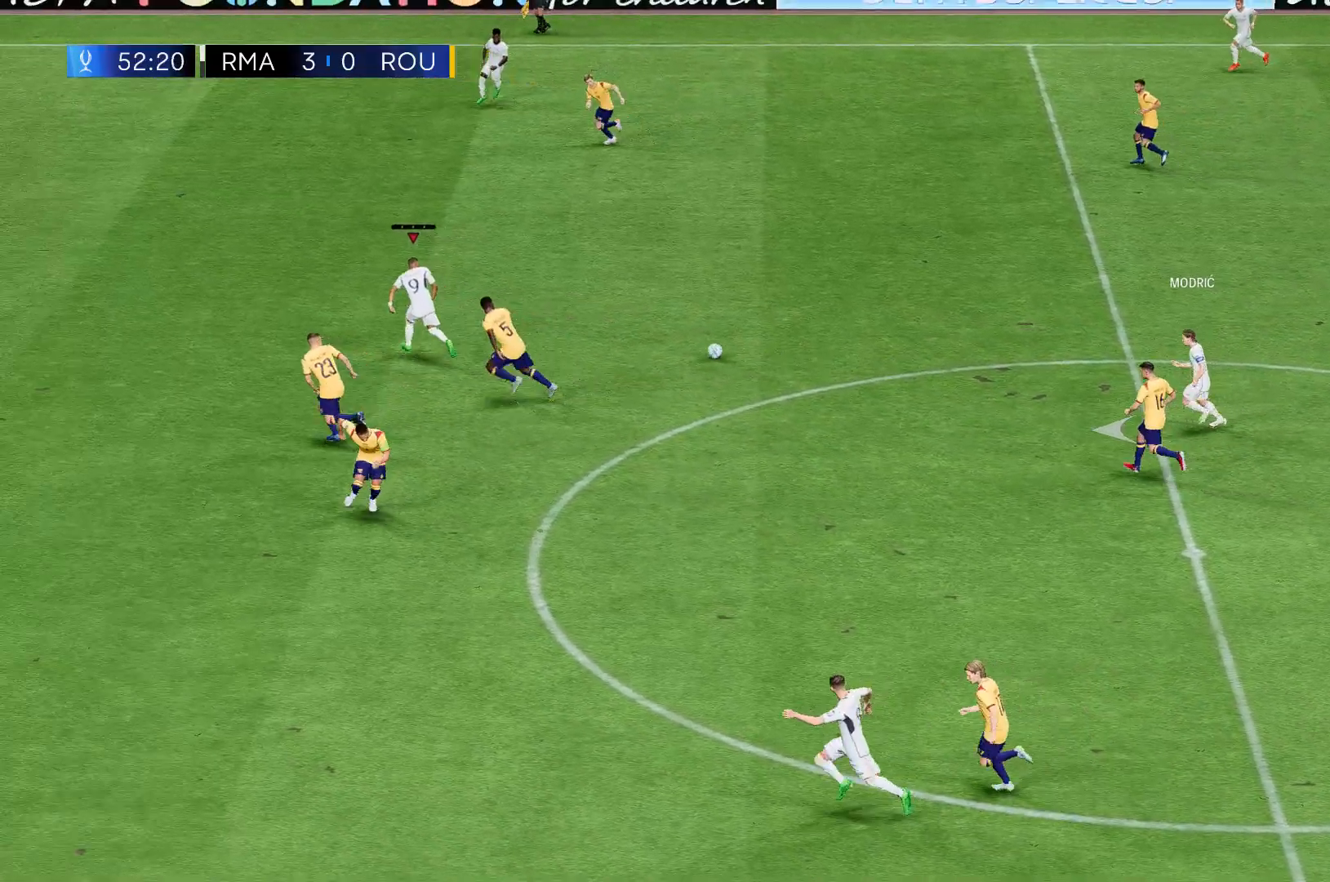
{"buttons": [], "left_stick": "left", "events": []}
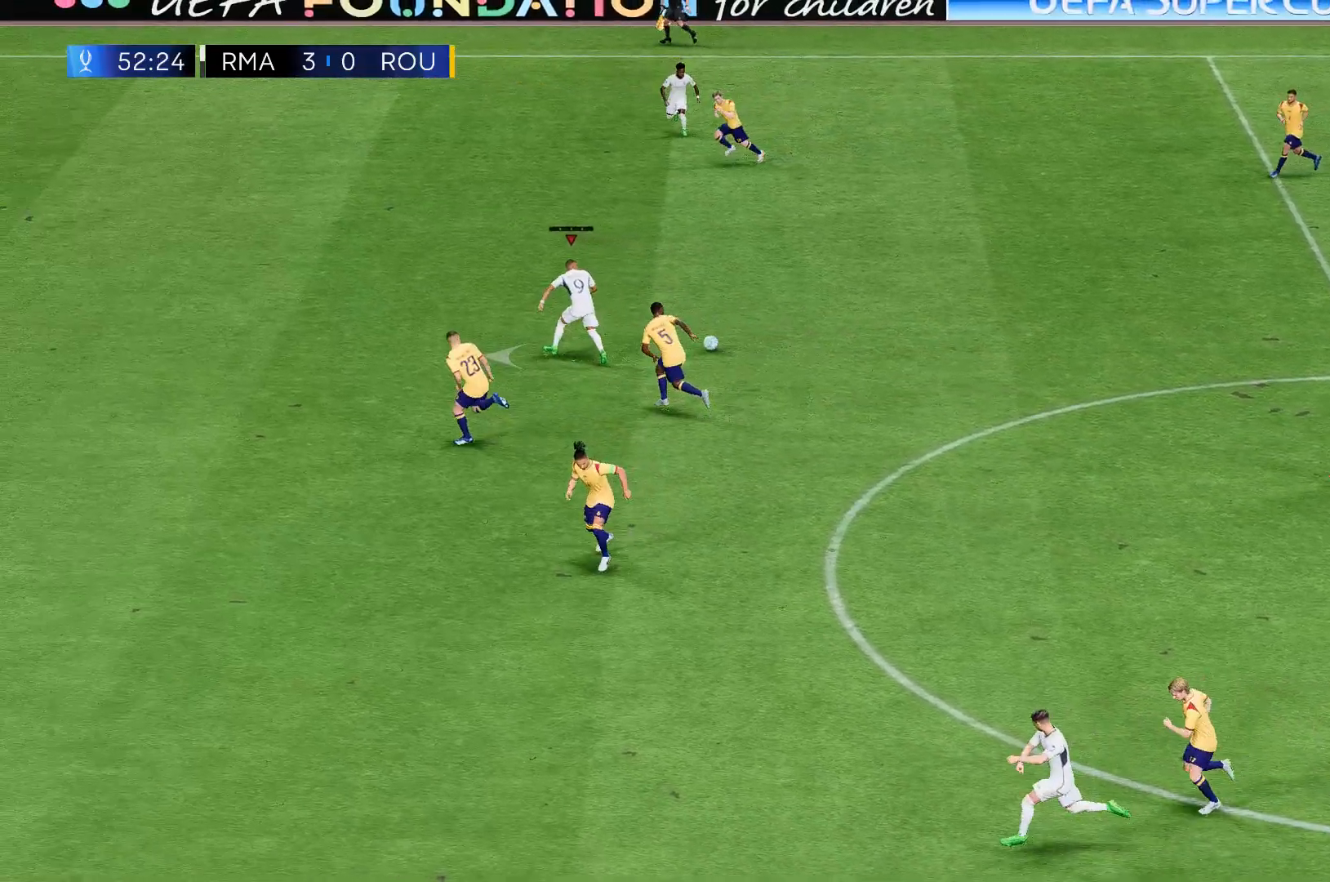
{"buttons": [], "left_stick": "left", "events": []}
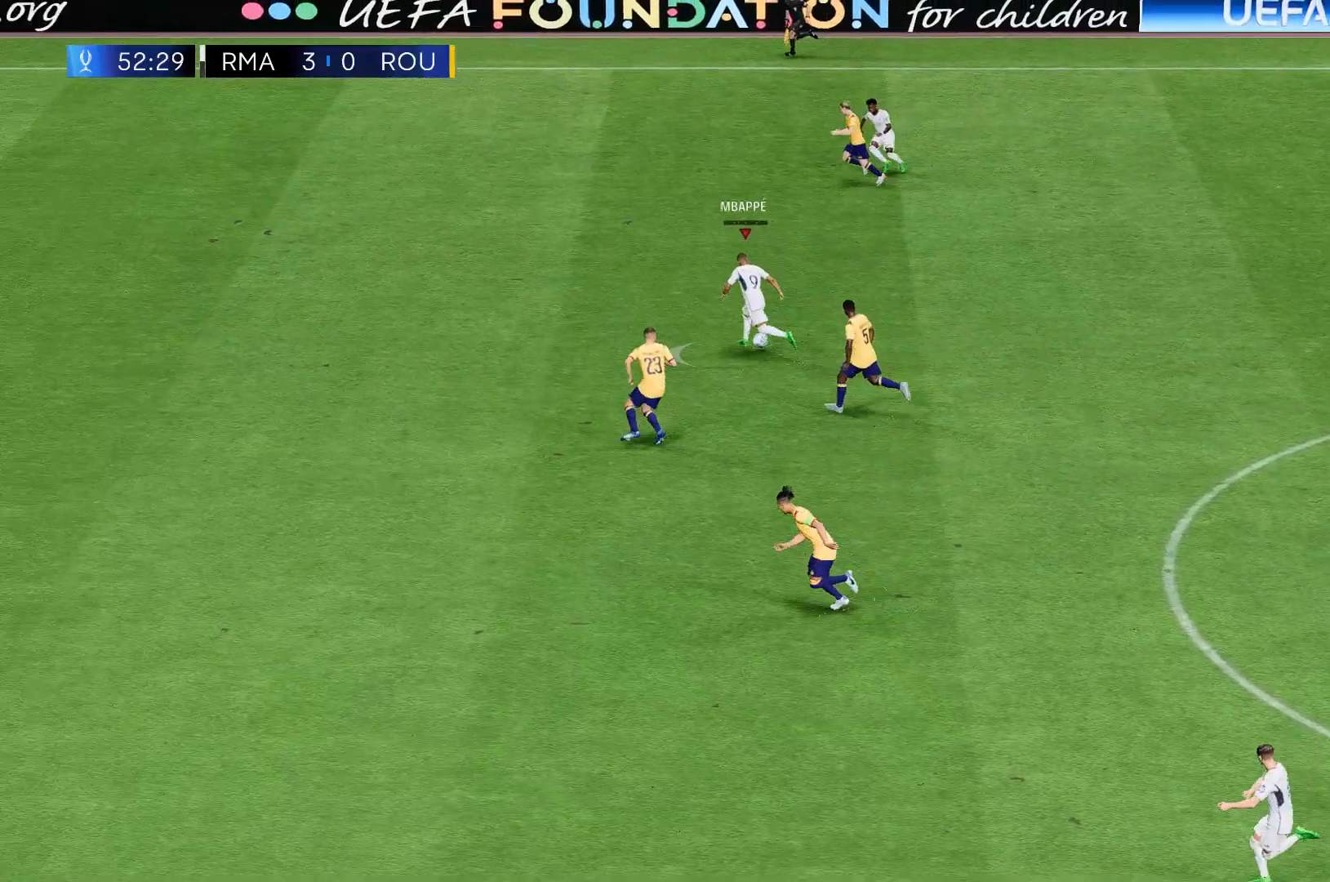
{"buttons": ["R2"], "left_stick": "left", "events": [[333, "R2", "down"]]}
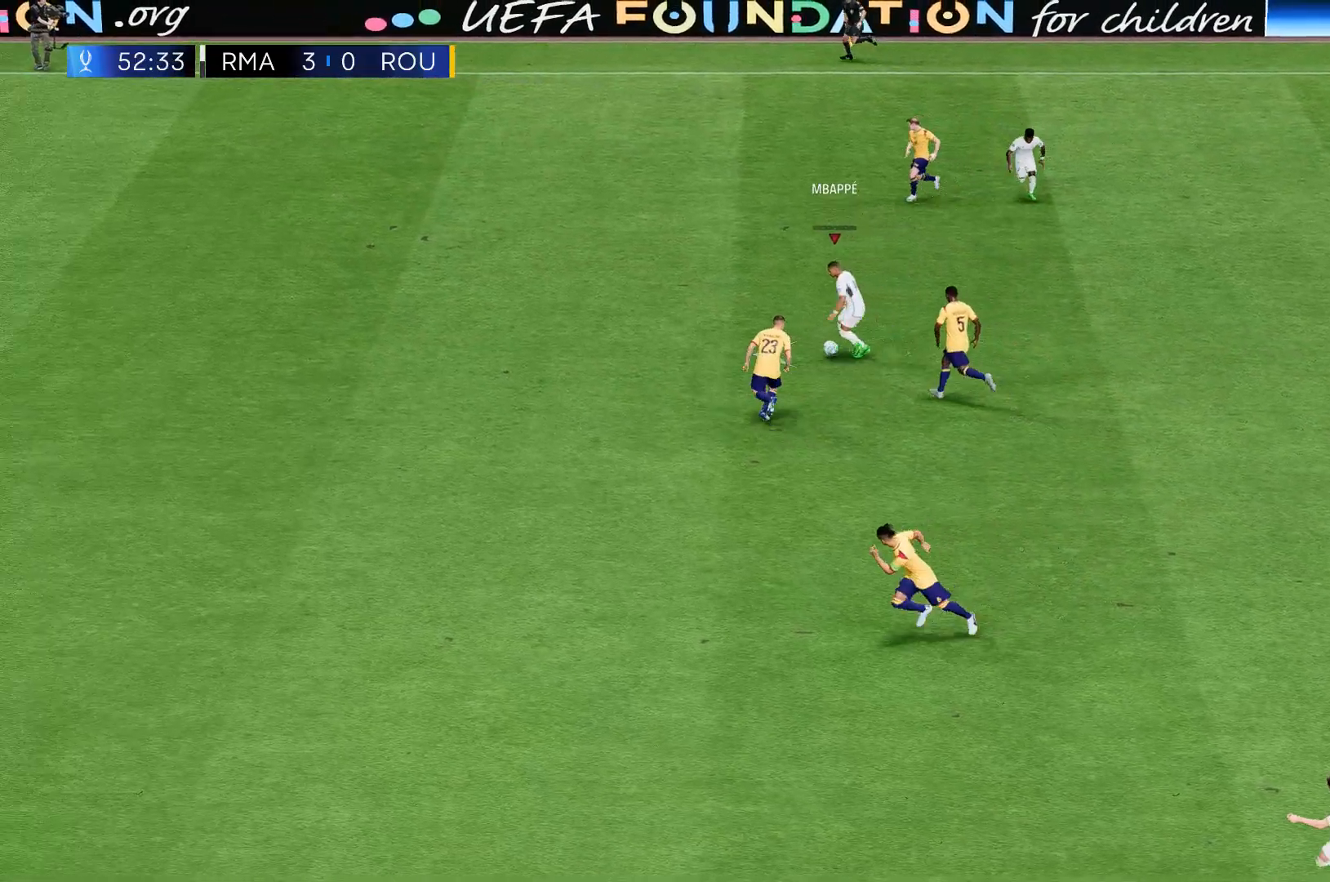
{"buttons": ["R2"], "left_stick": "left", "events": []}
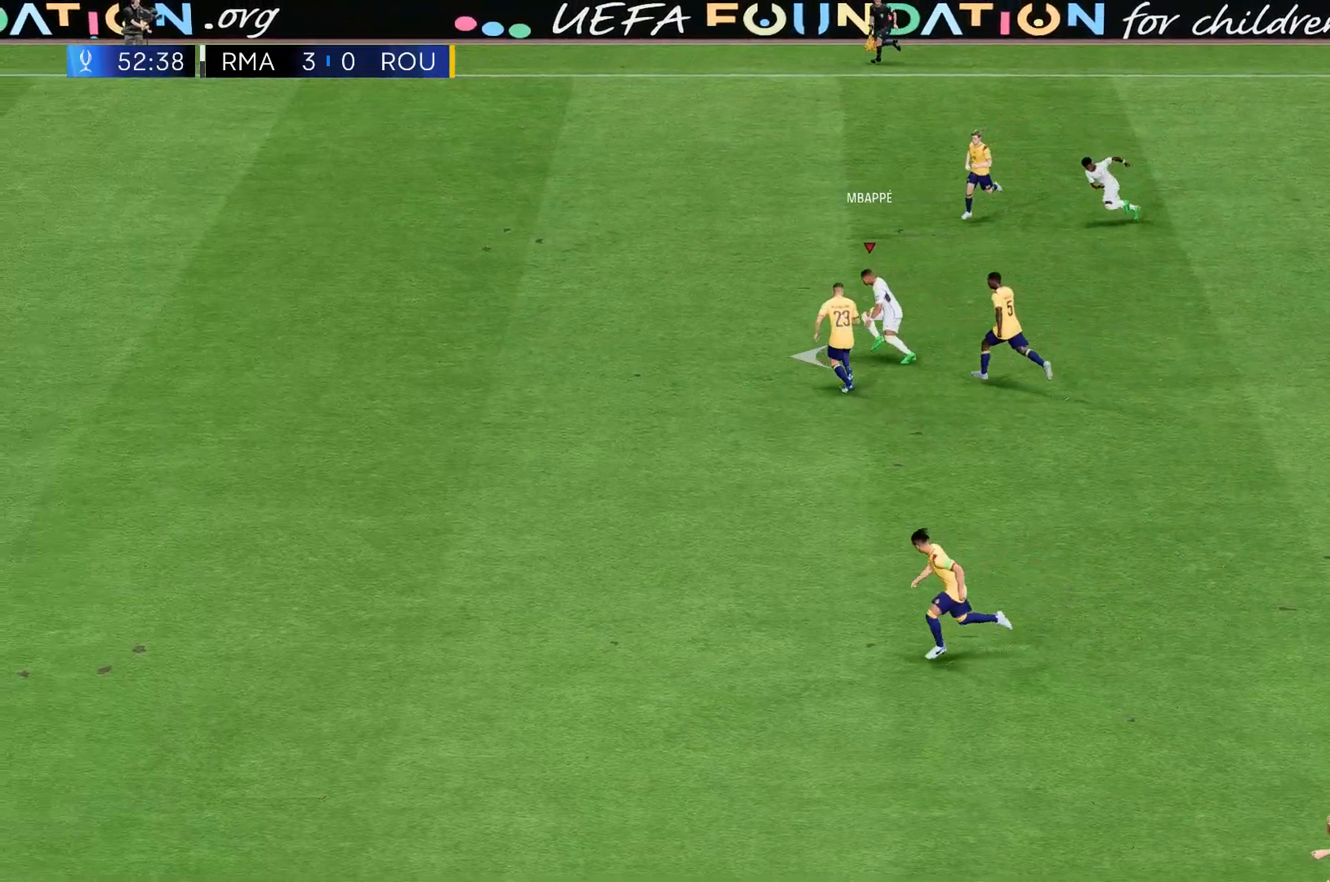
{"buttons": ["R2"], "left_stick": "left", "events": []}
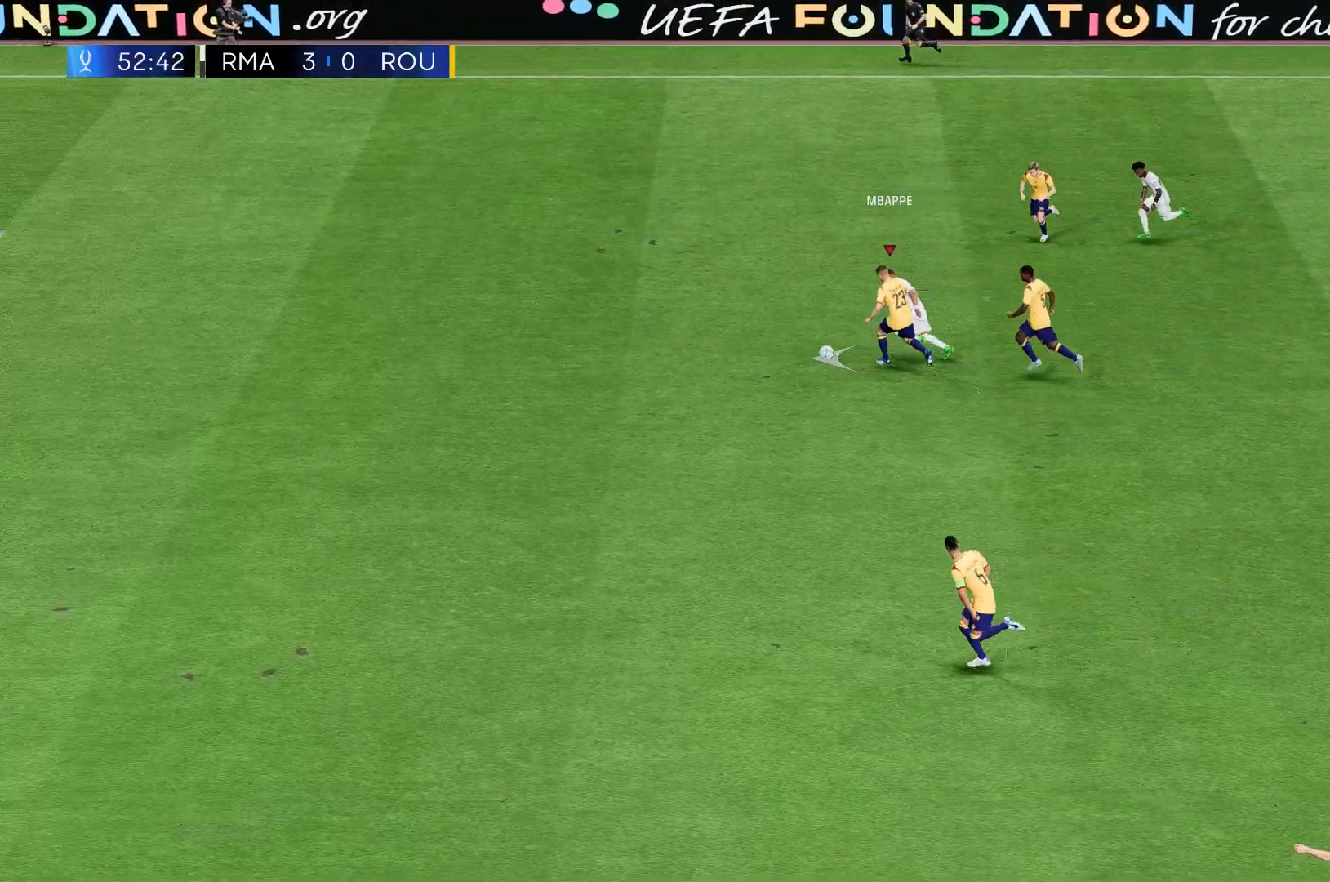
{"buttons": ["R2"], "left_stick": "left", "events": []}
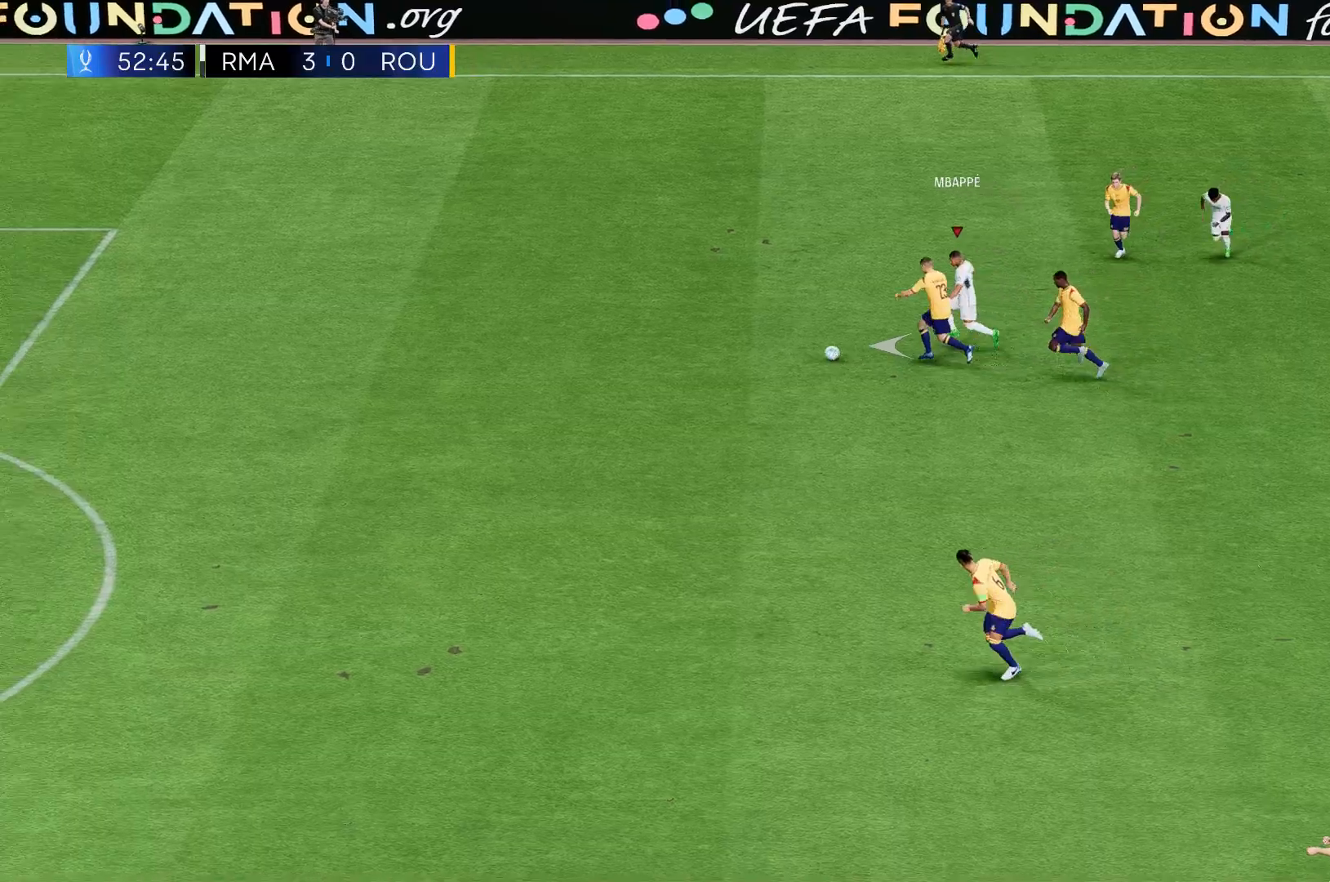
{"buttons": ["R2"], "left_stick": "left", "events": []}
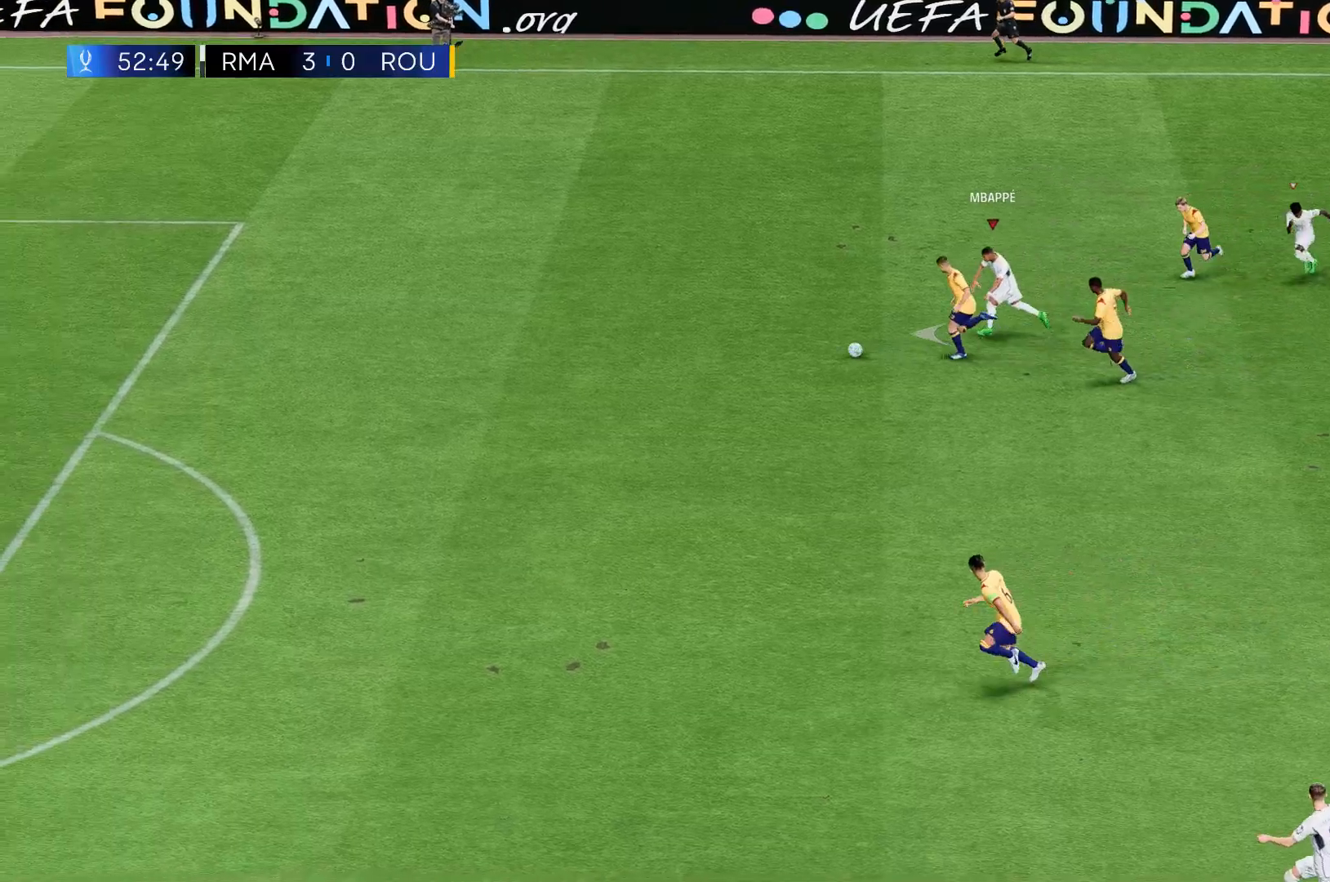
{"buttons": ["R2"], "left_stick": "left", "events": []}
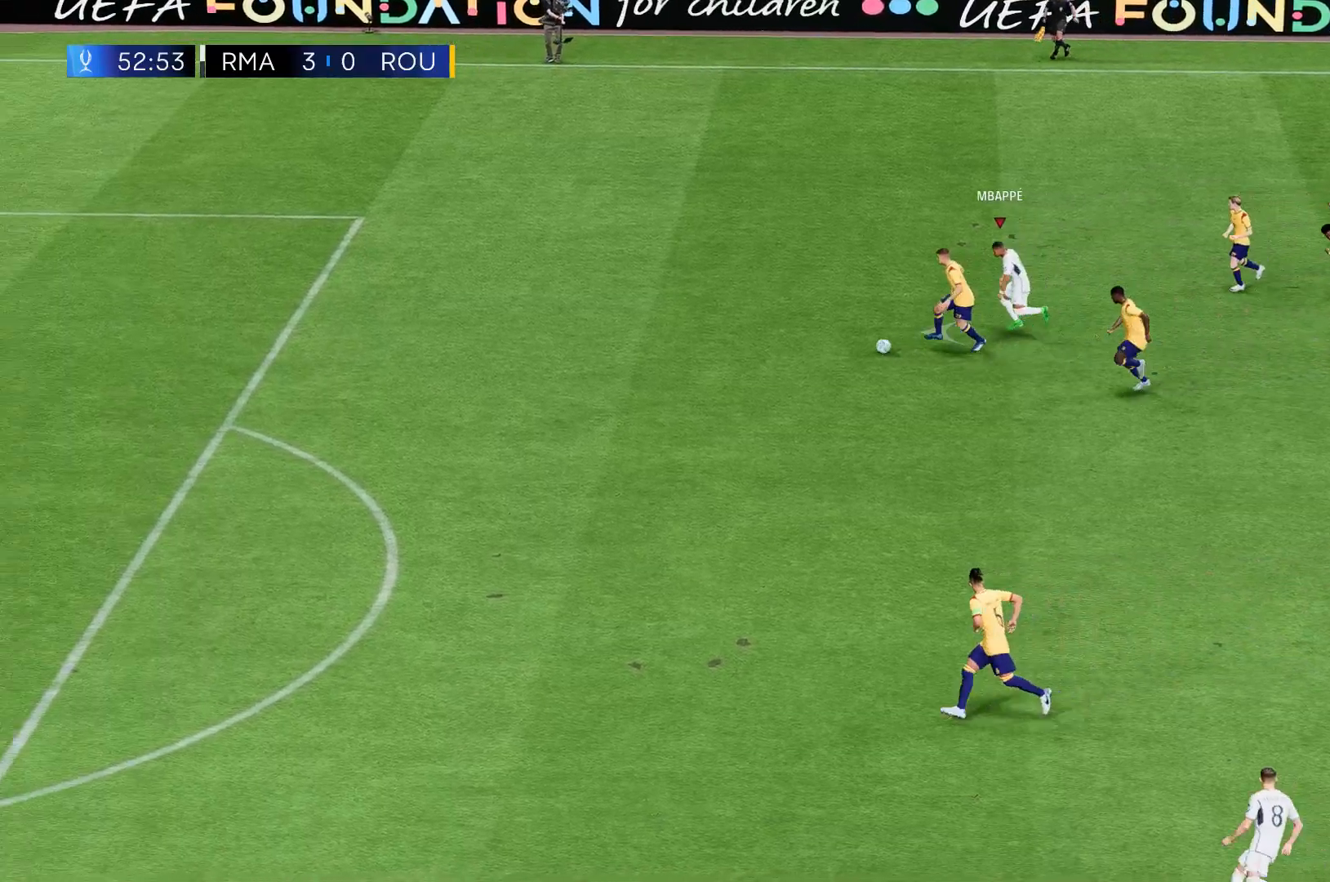
{"buttons": ["R2"], "left_stick": "left", "events": []}
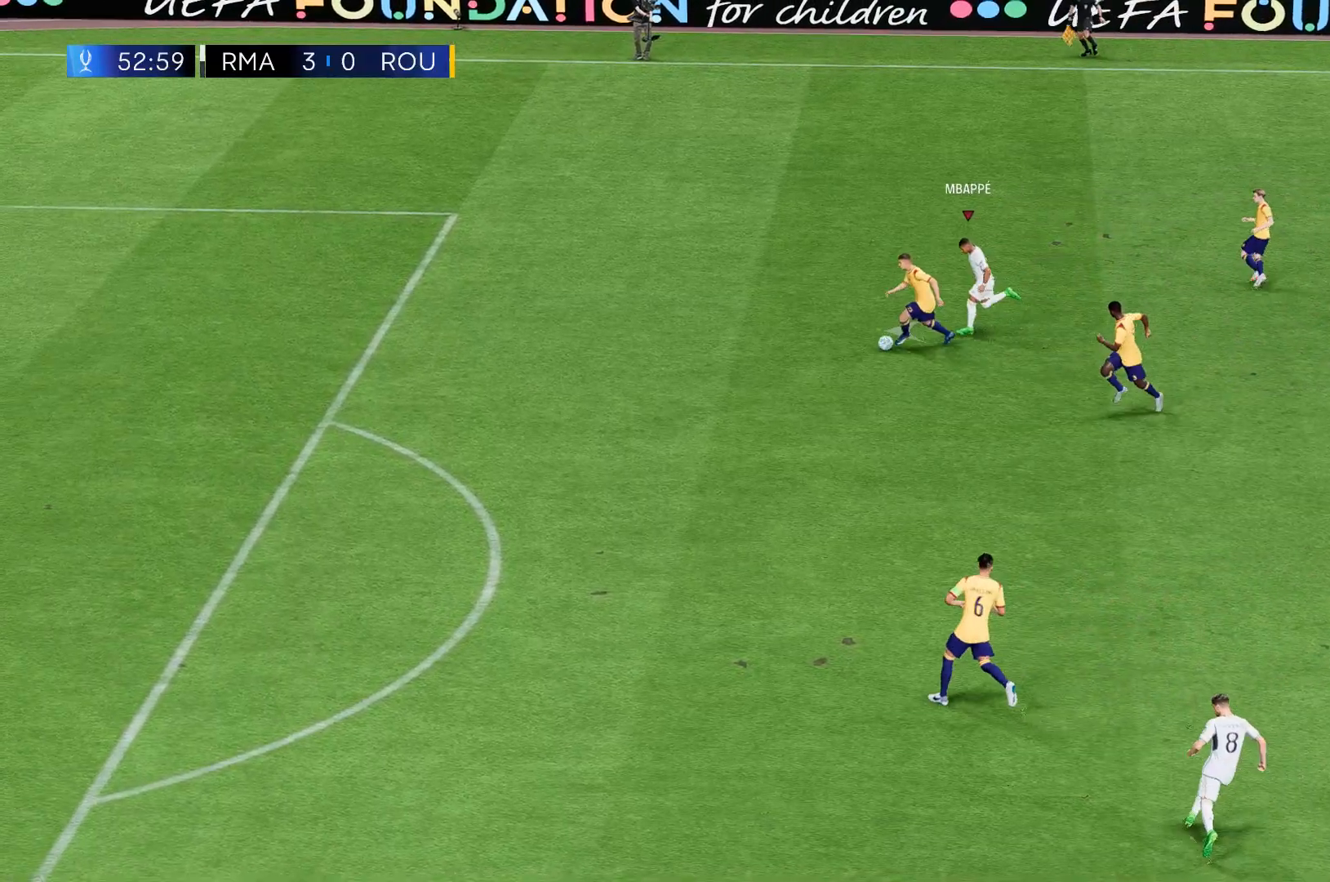
{"buttons": ["R2"], "left_stick": "left", "events": []}
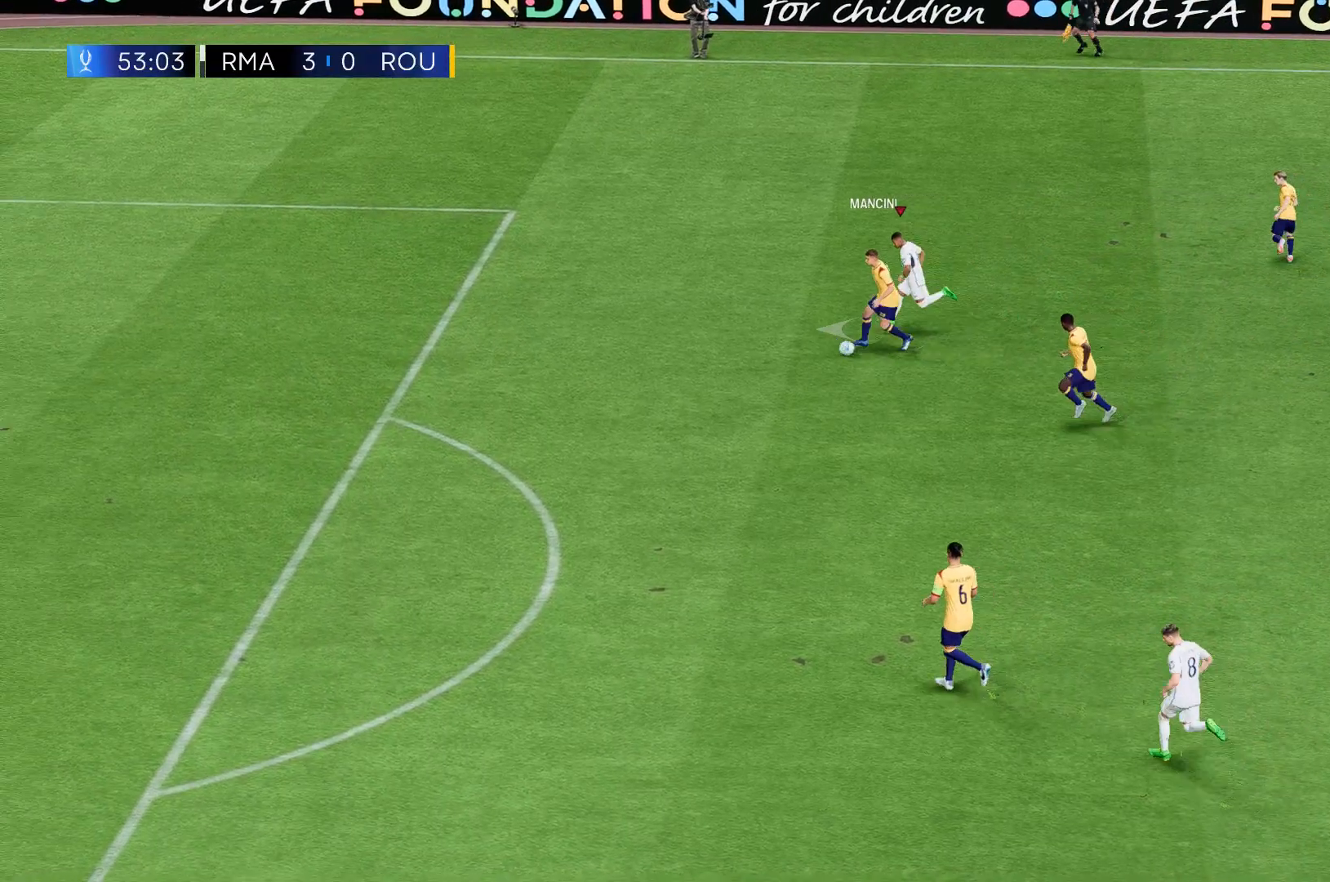
{"buttons": ["R2"], "left_stick": "left", "events": []}
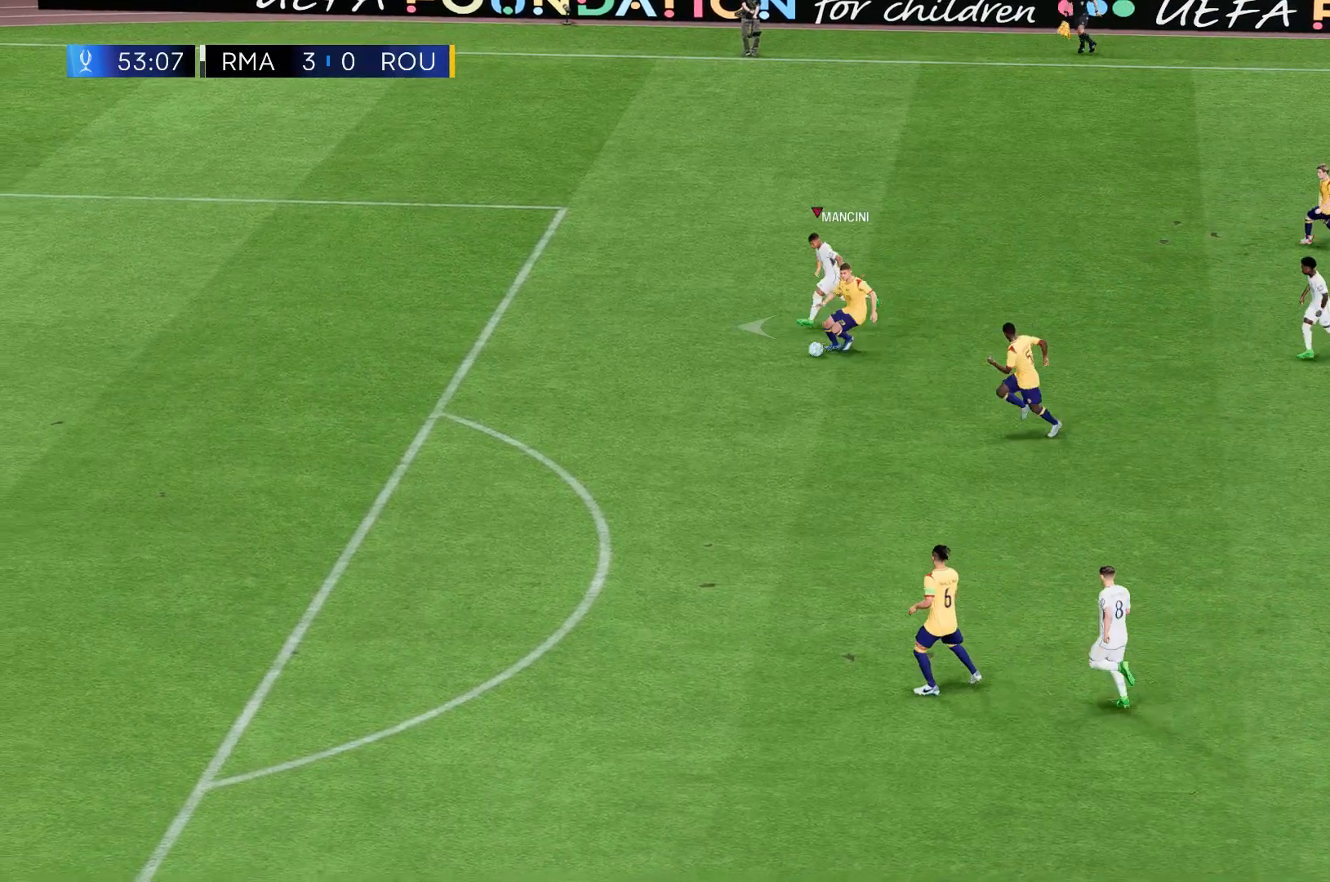
{"buttons": [], "left_stick": "left", "events": [[434, "R2", "up"]]}
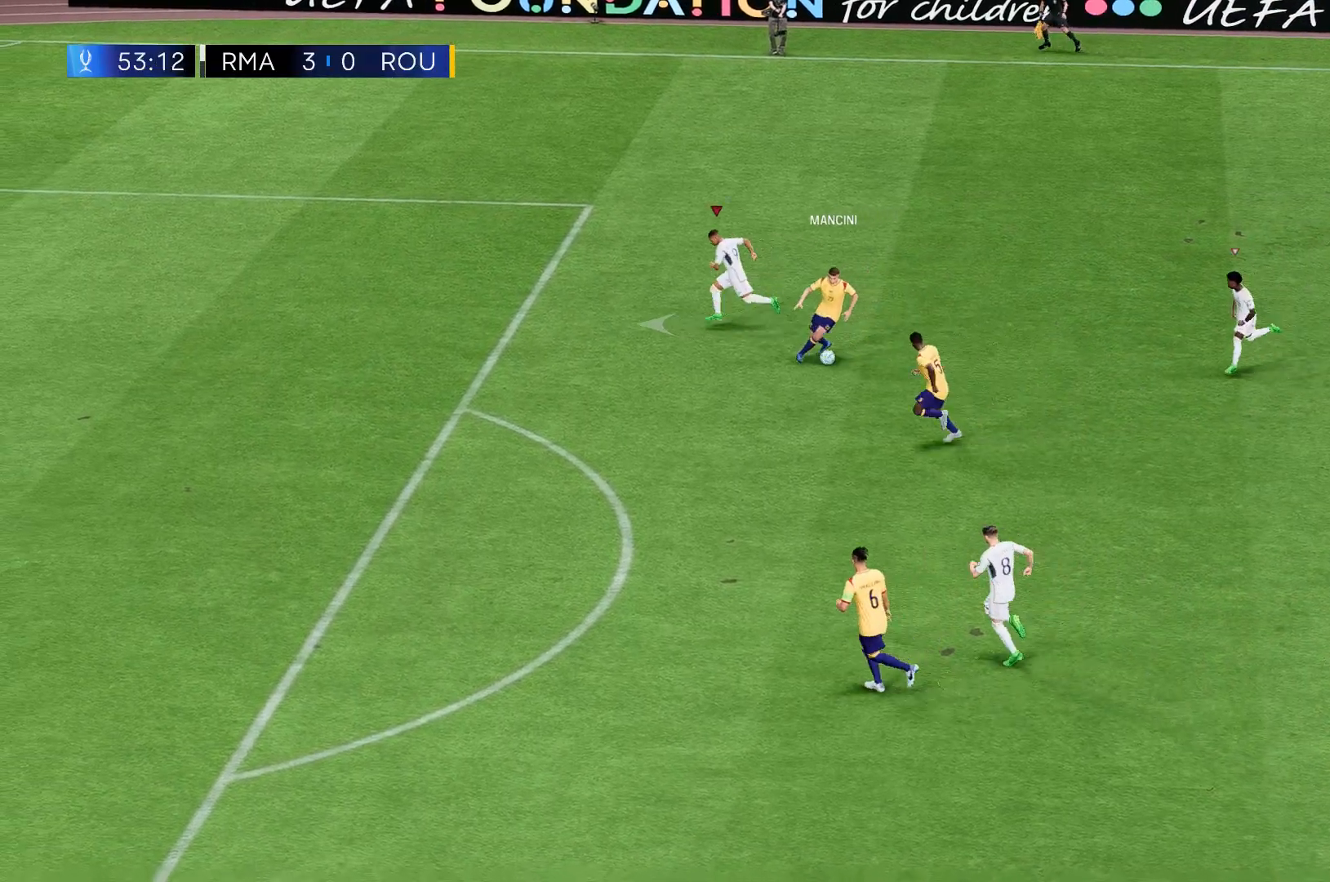
{"buttons": [], "left_stick": "left", "events": []}